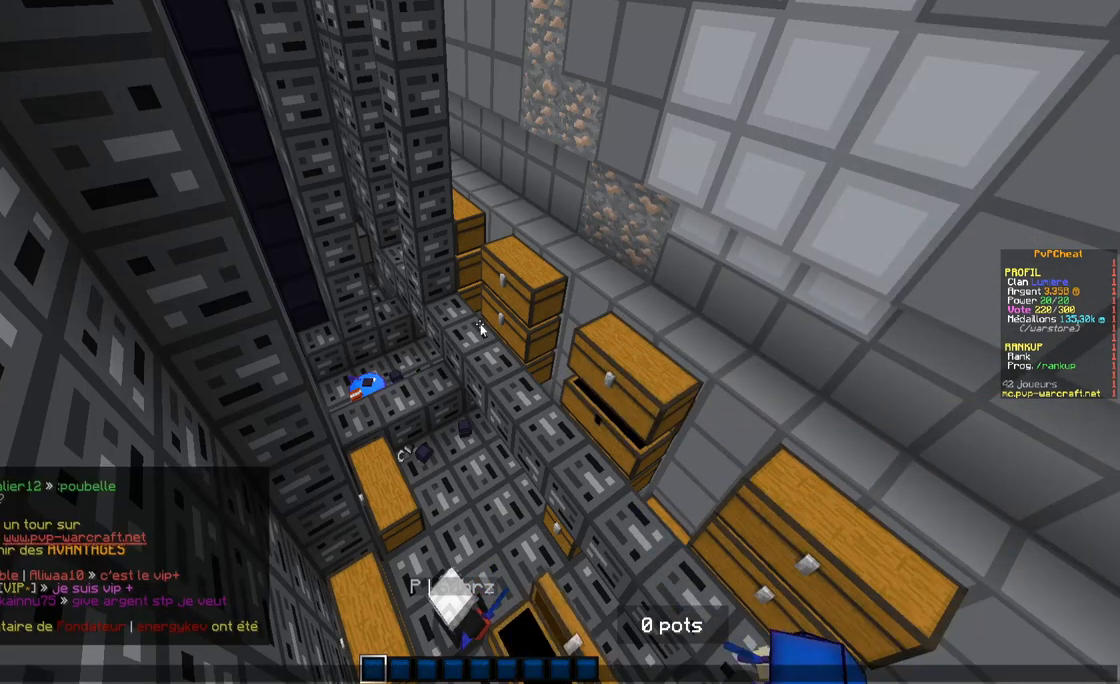
Gameplay with keyboard and mouse; each line is a JSON object with the keys and mouse buttons held at the frame after it. "events" lists presses ("down") and releases ("up") of "d", "q", "s", "z", "mouse_left" and "mouse_right" between this image and that frame as [ms after this image, input, new state], when the widget could be followed in between. "mouse_left", "mouse_right" = the "left", "right" buttons of the "mouse" list. No other keys are recorded. Fast repeated clicks can show as one long hold. Mouse movement is not recorded.
{"keys": ["q"], "mouse": [], "events": [[467, "q", "down"]]}
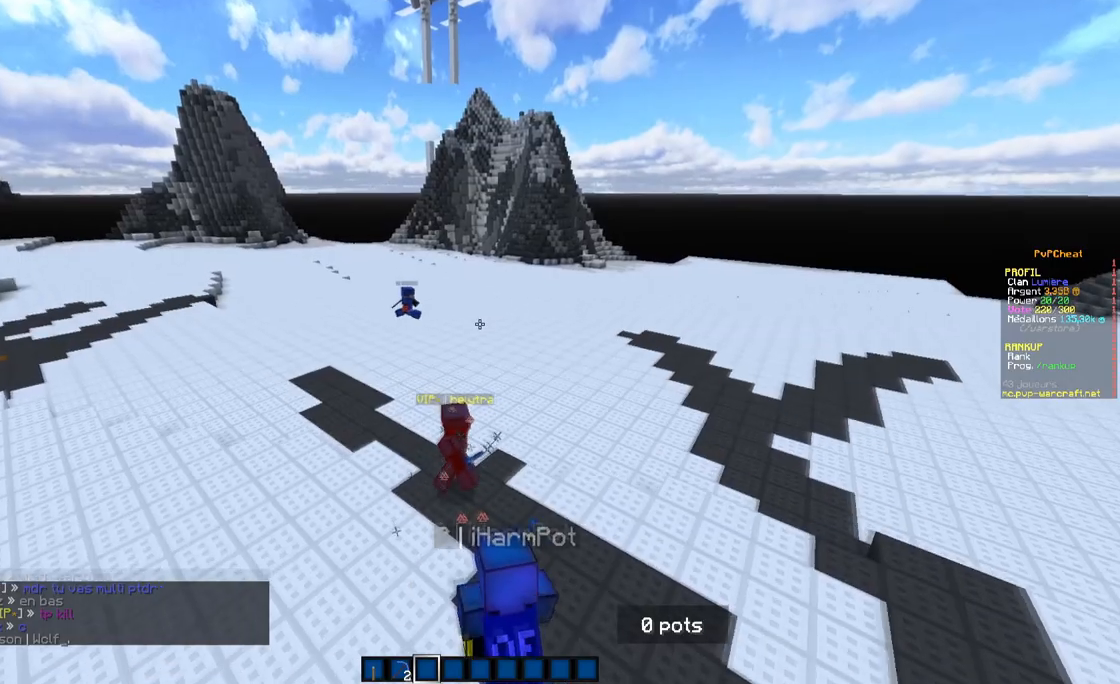
{"keys": ["z"], "mouse": [], "events": [[134, "q", "up"], [467, "z", "down"]]}
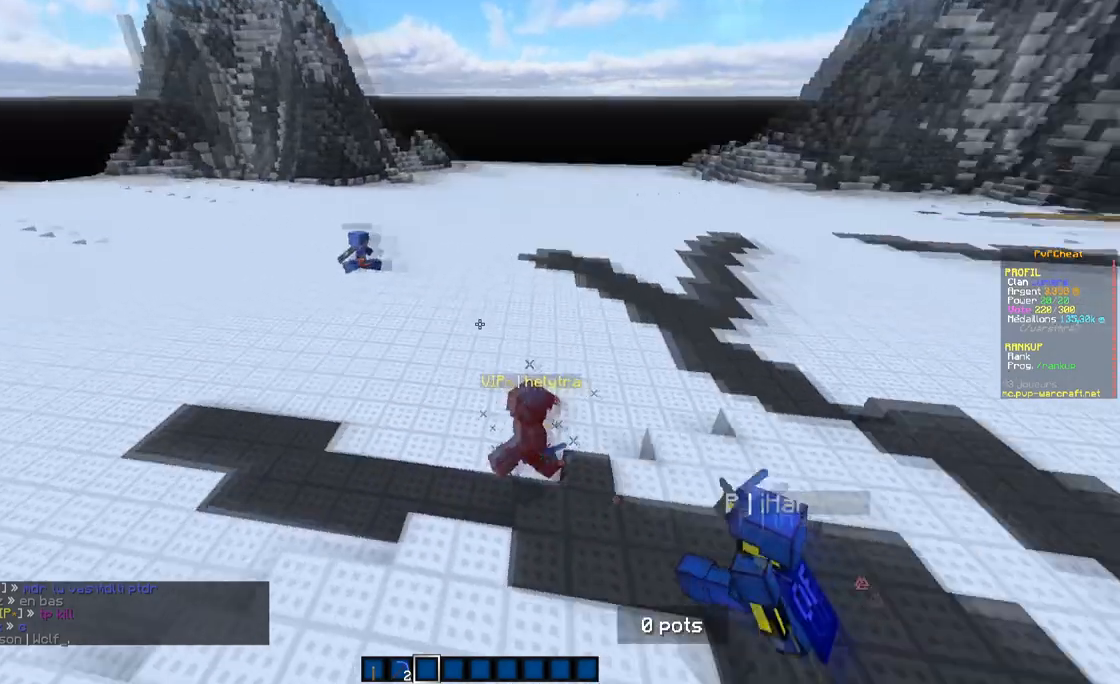
{"keys": [], "mouse": [], "events": [[117, "z", "up"]]}
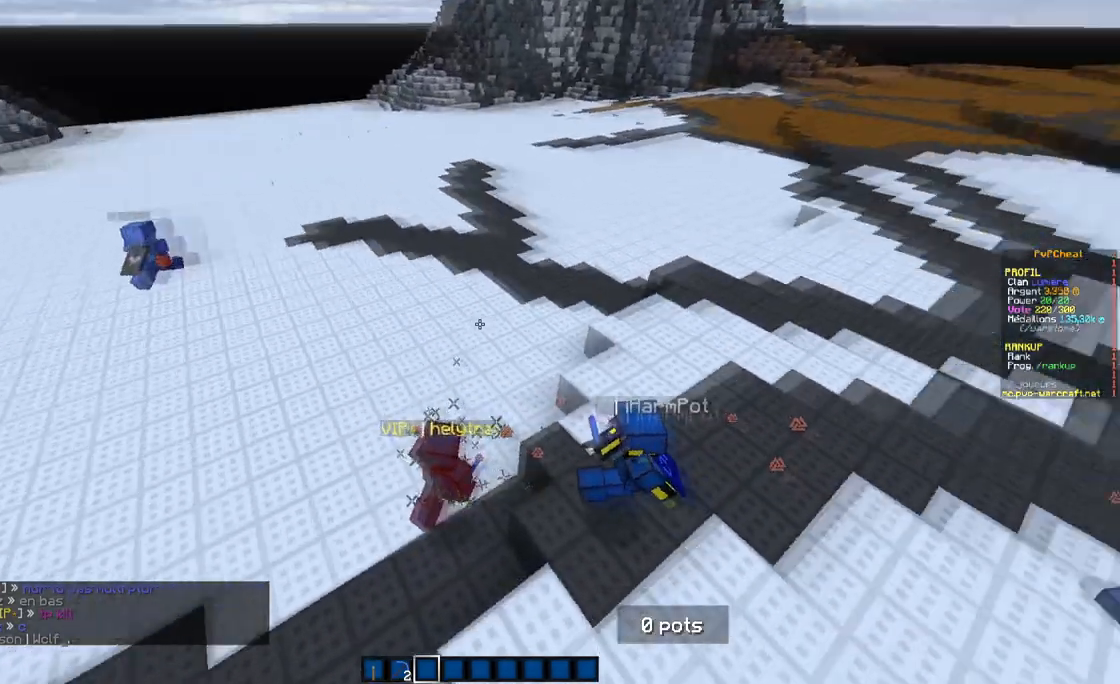
{"keys": [], "mouse": [], "events": [[17, "s", "down"], [184, "s", "up"]]}
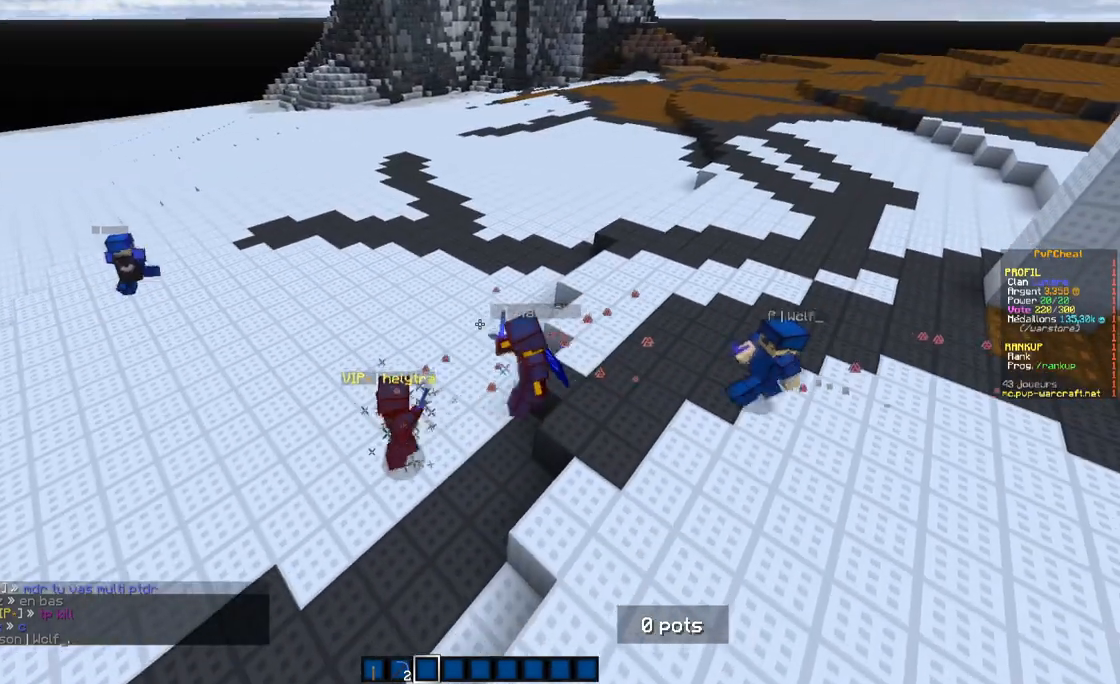
{"keys": ["q"], "mouse": [], "events": [[417, "q", "down"]]}
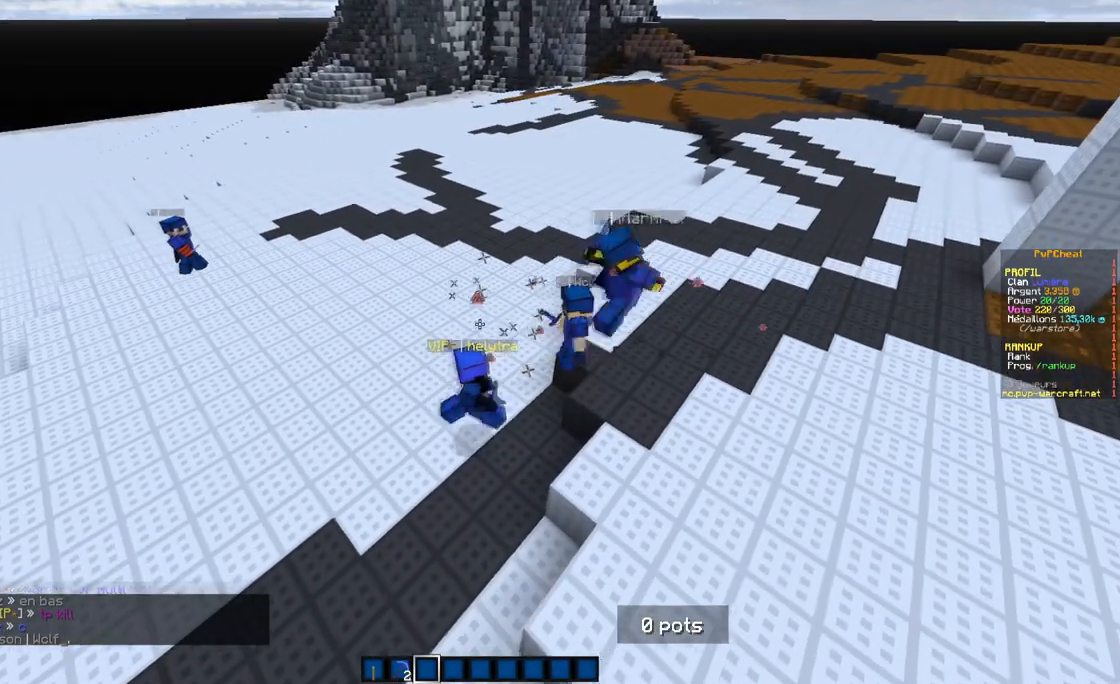
{"keys": [], "mouse": [], "events": [[17, "q", "up"], [234, "s", "down"], [401, "s", "up"]]}
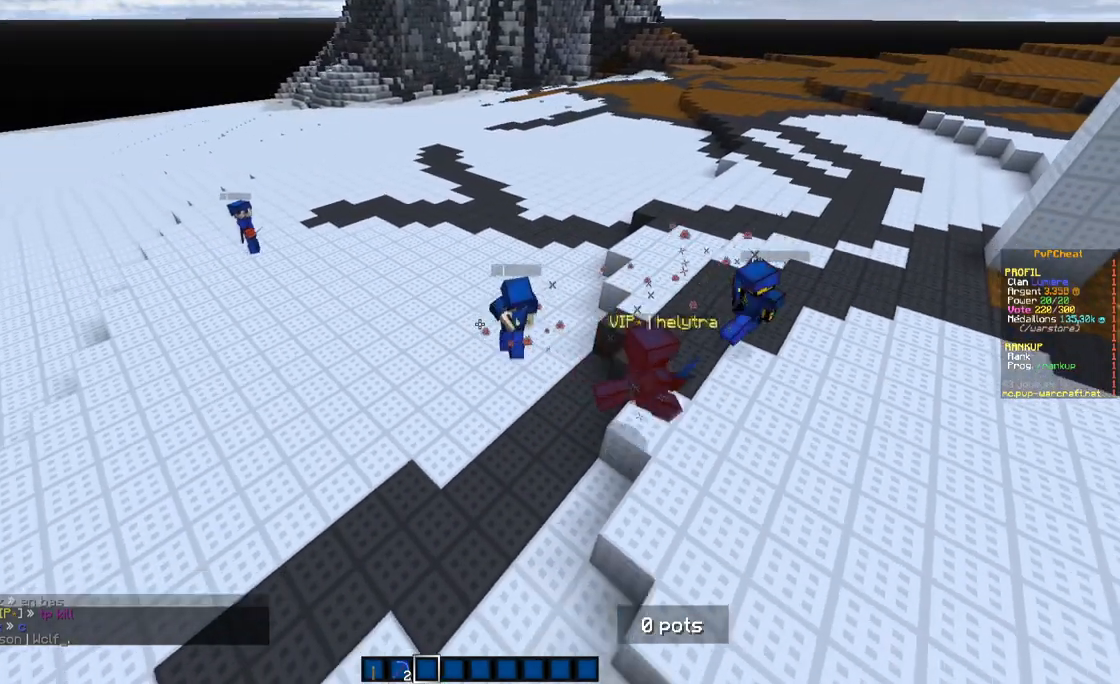
{"keys": [], "mouse": [], "events": []}
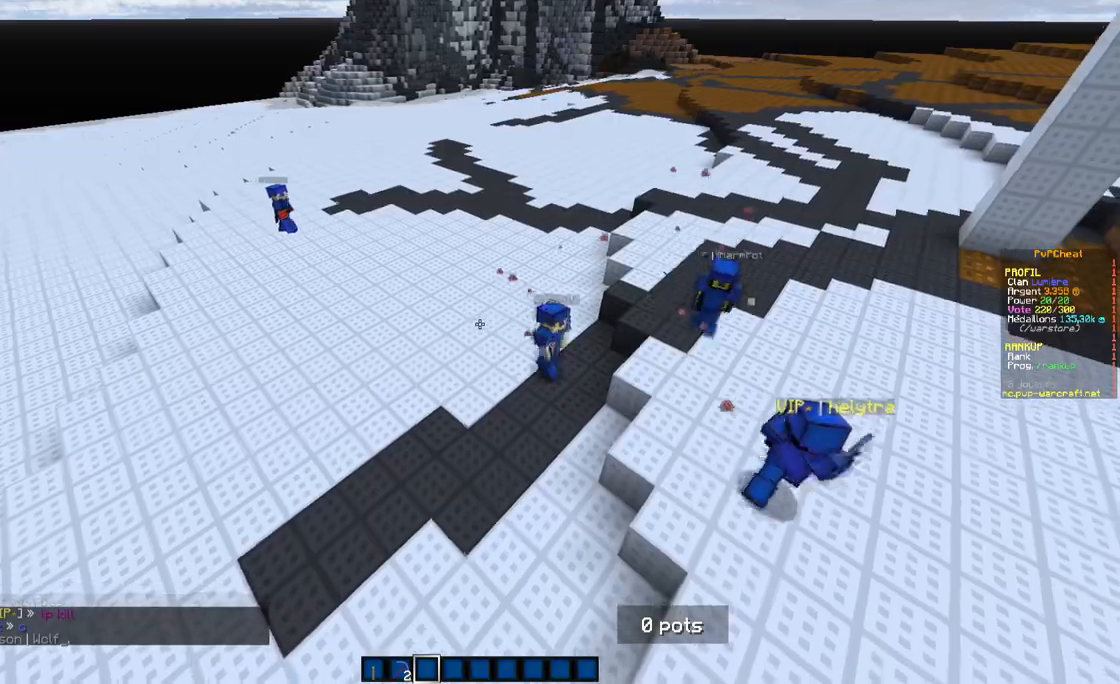
{"keys": [], "mouse": [], "events": []}
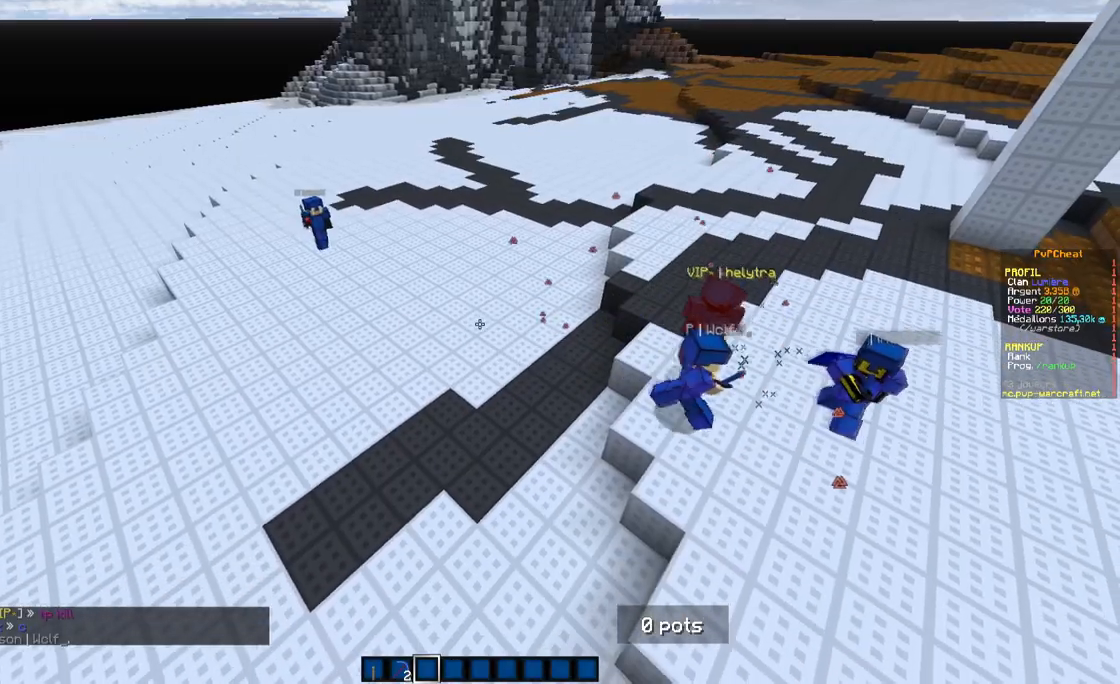
{"keys": ["z"], "mouse": [], "events": [[384, "z", "down"]]}
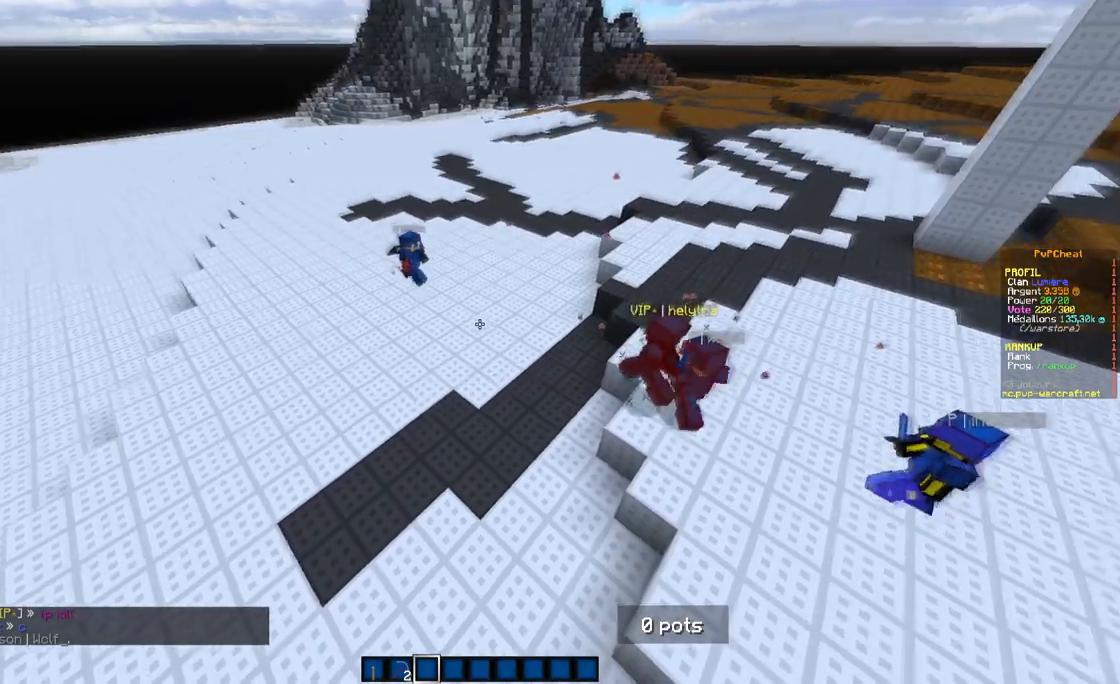
{"keys": ["s"], "mouse": [], "events": [[184, "z", "up"], [367, "s", "down"]]}
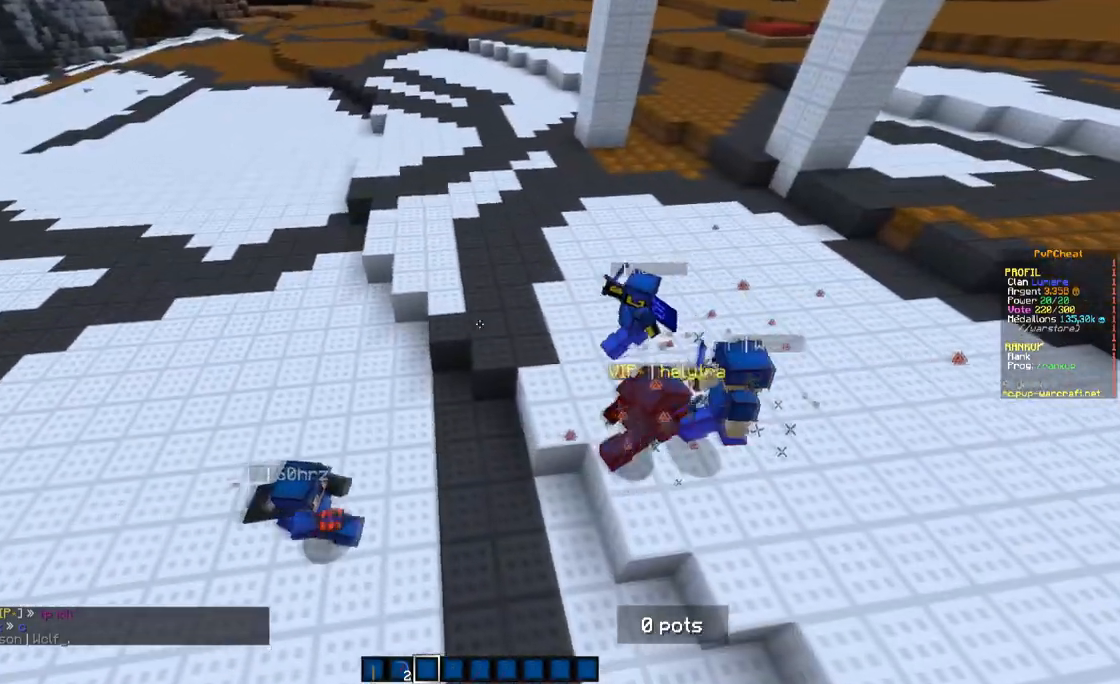
{"keys": [], "mouse": [], "events": [[50, "s", "up"]]}
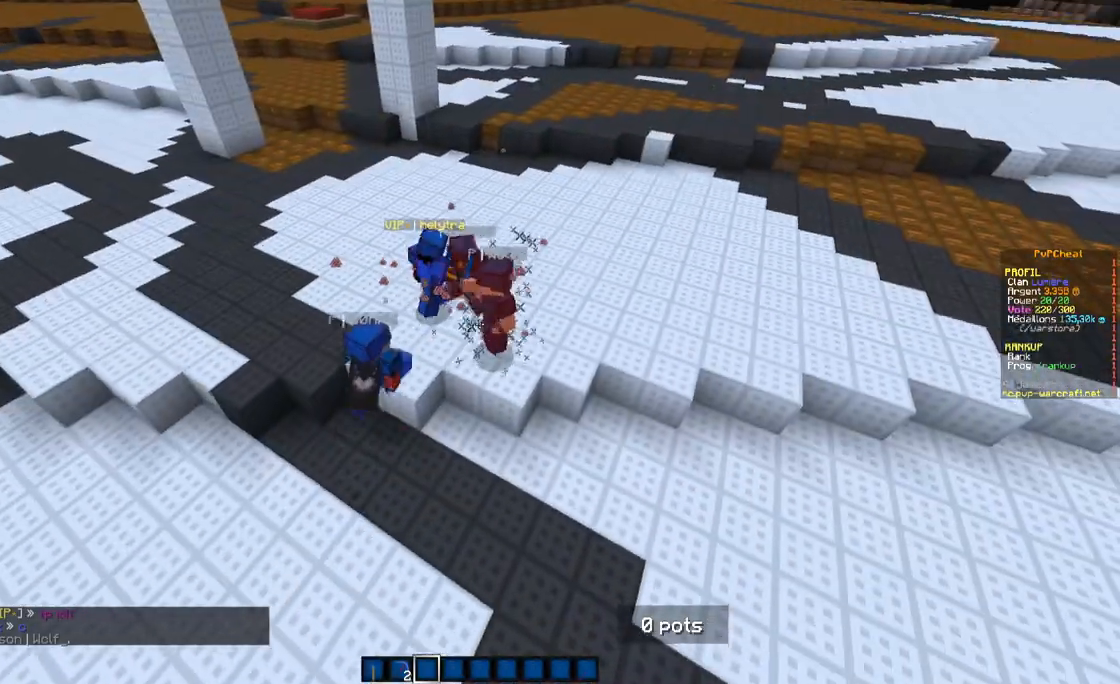
{"keys": [], "mouse": [], "events": [[150, "s", "down"], [334, "s", "up"]]}
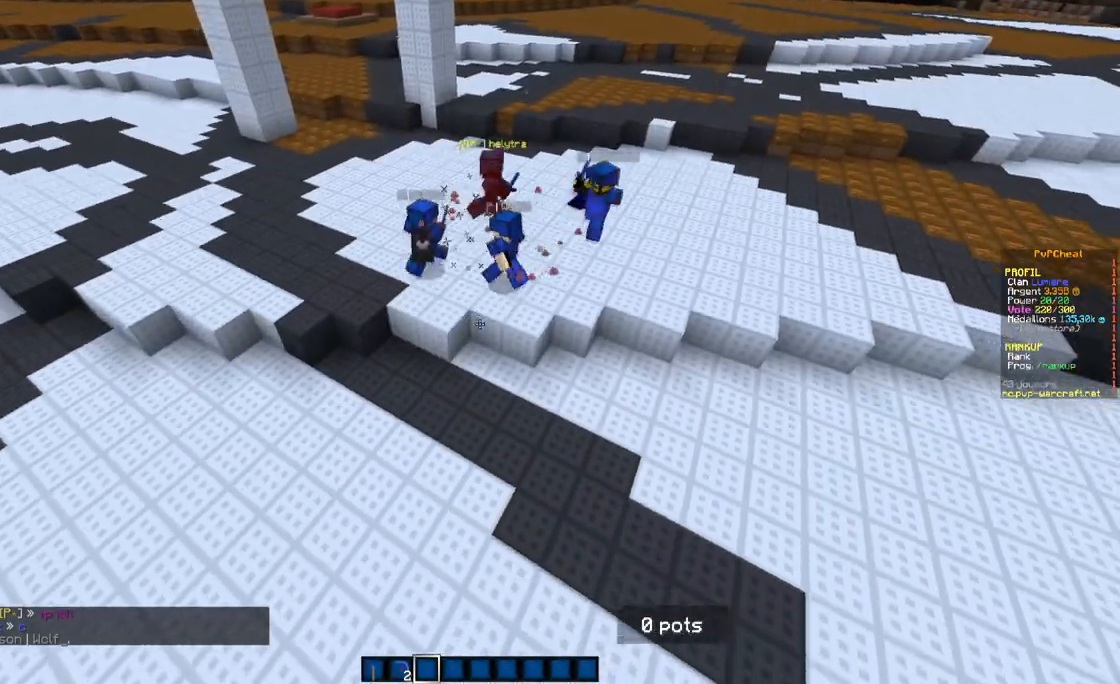
{"keys": [], "mouse": [], "events": [[200, "z", "down"], [417, "z", "up"]]}
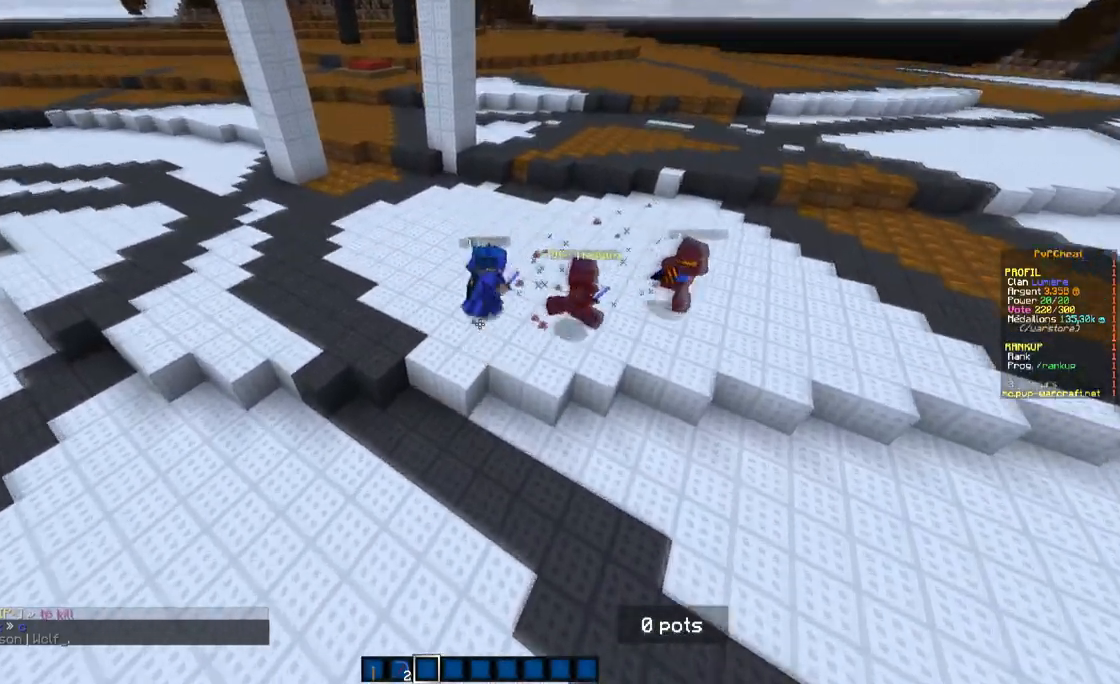
{"keys": [], "mouse": [], "events": []}
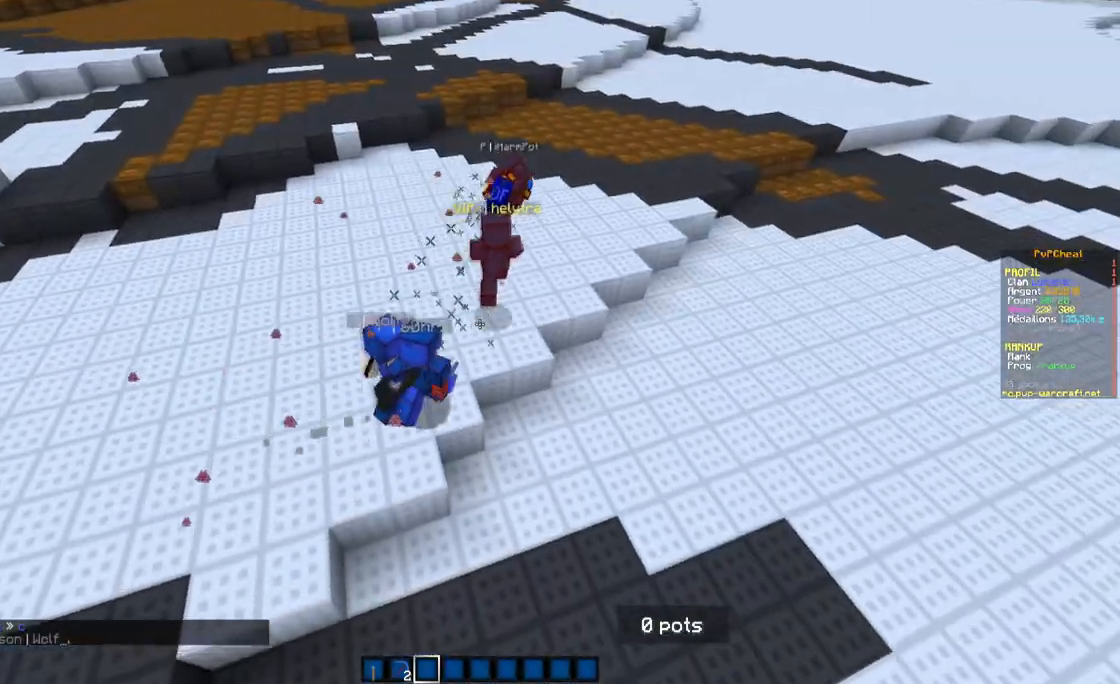
{"keys": [], "mouse": [], "events": []}
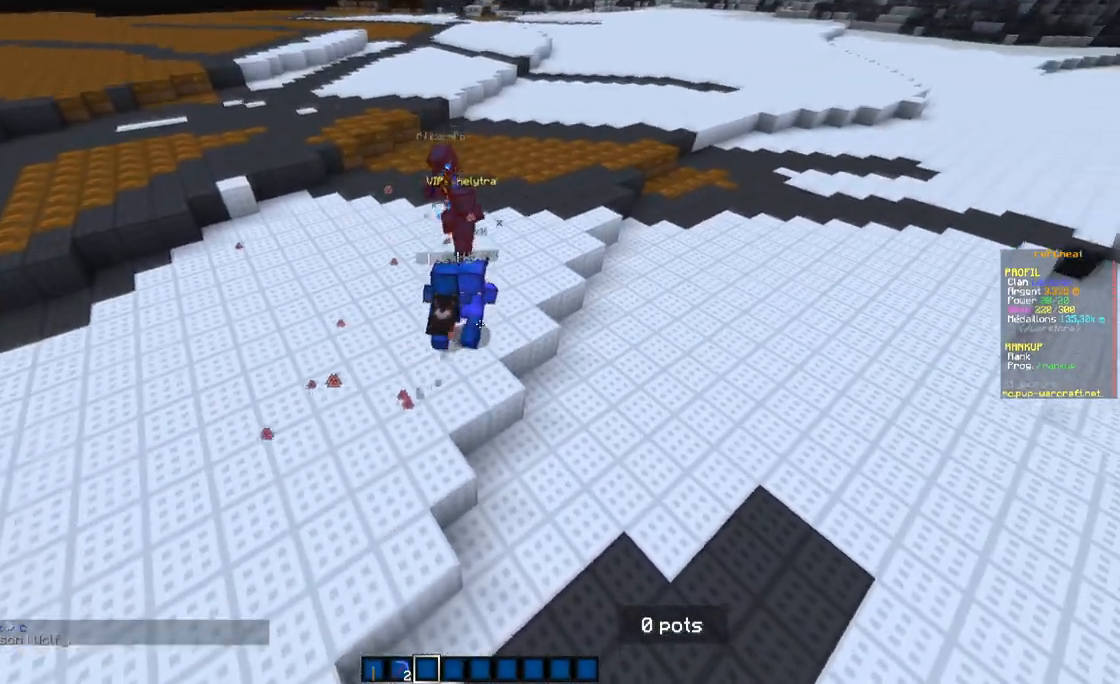
{"keys": [], "mouse": [], "events": [[84, "z", "down"], [267, "z", "up"]]}
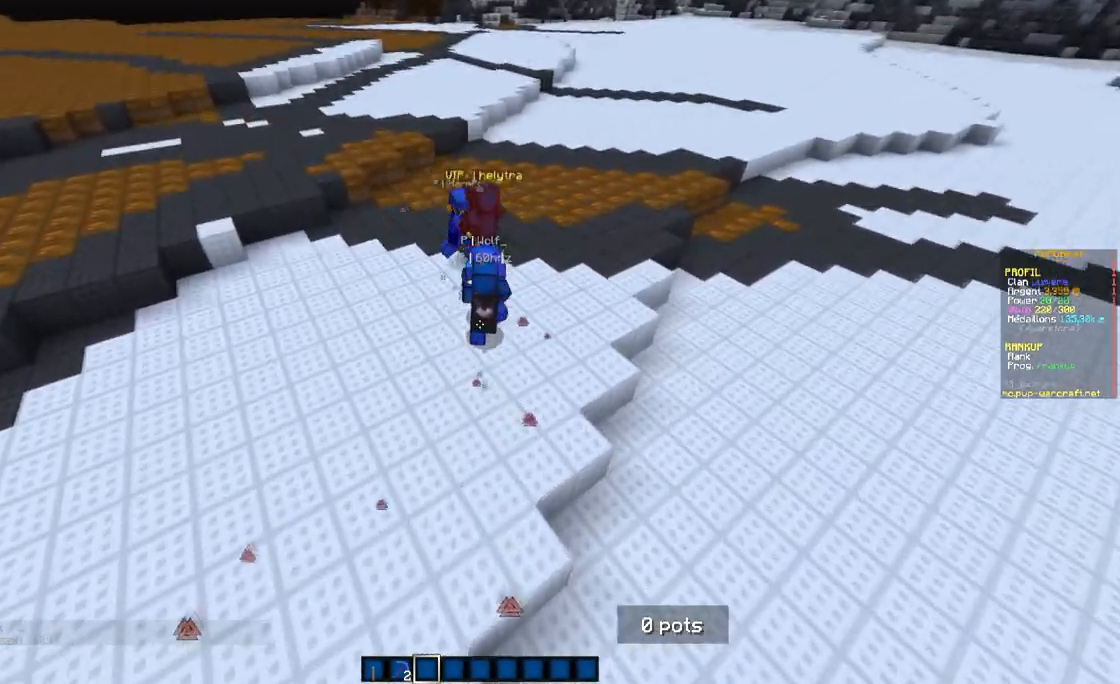
{"keys": [], "mouse": [], "events": []}